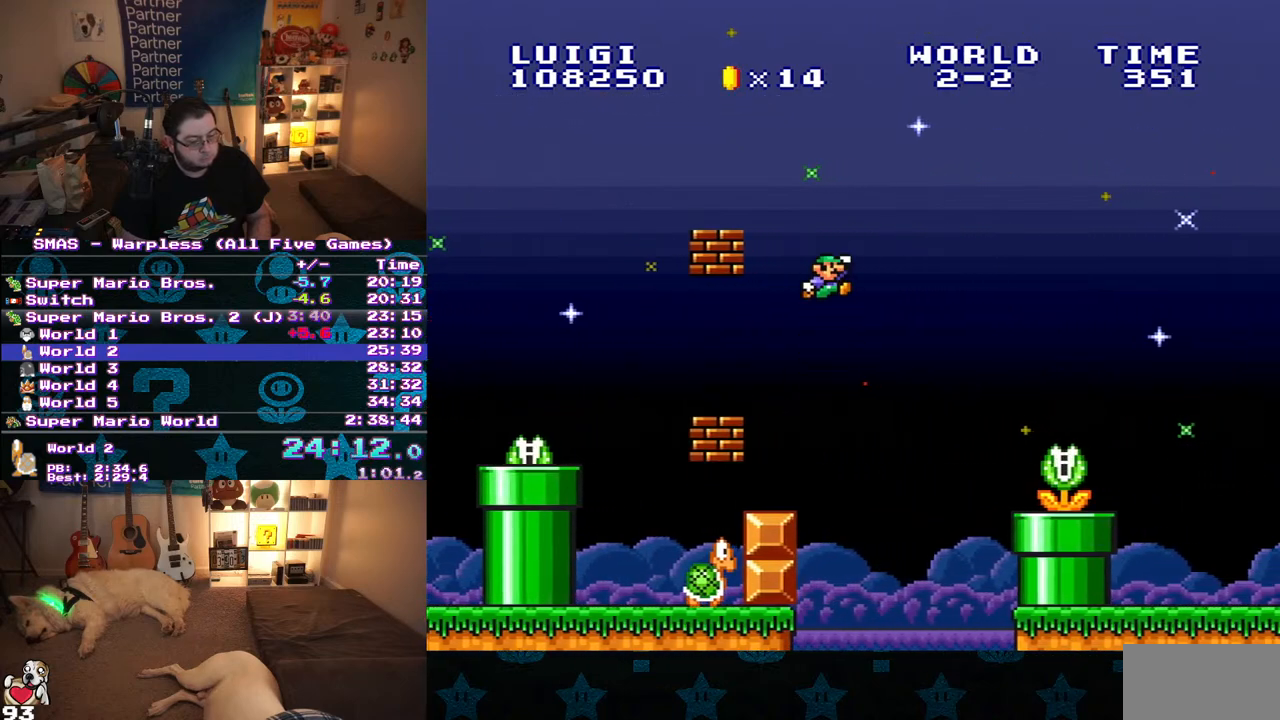
Gameplay with a controller (Nintendo layout); each line is a JSON object with the inputs held at the frame after it. "events" lists button and stick changes between this image and that frame as [ms after this image, input, new state], when the widget could be followed in between. Not read: L3 R3.
{"buttons": ["Y"], "events": [[283, "B", "up"], [283, "DPAD_RIGHT", "up"]]}
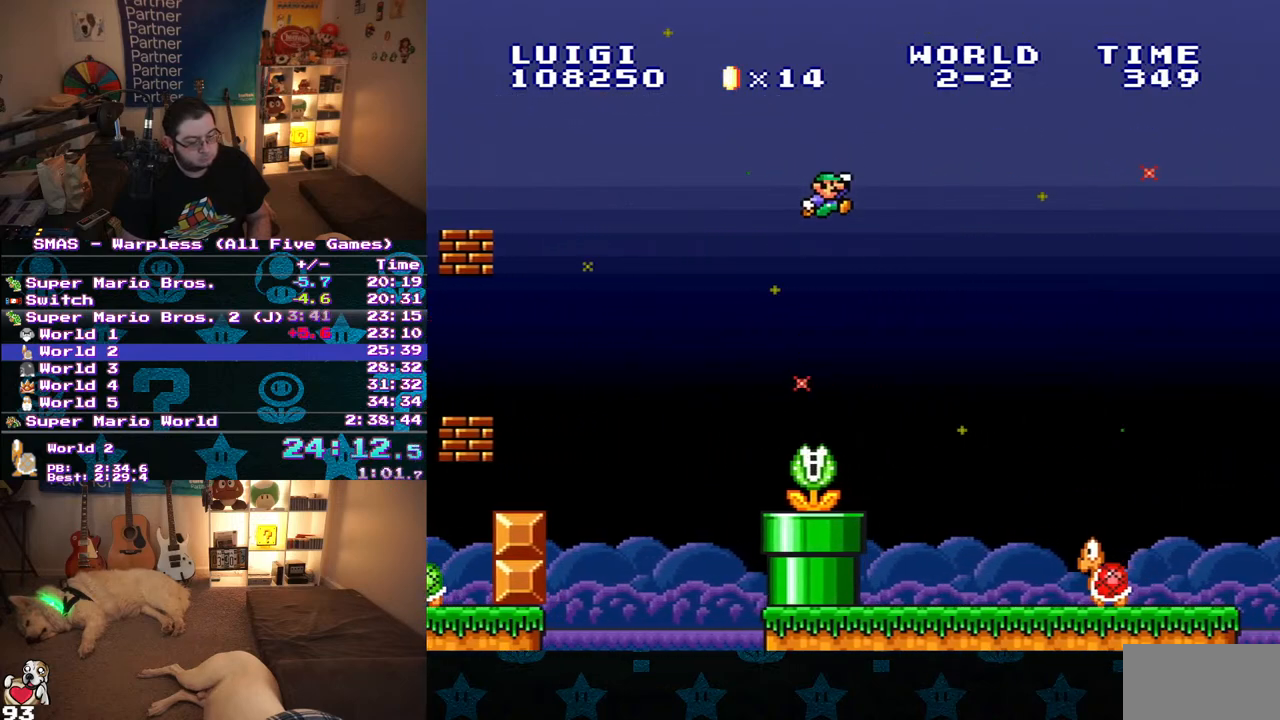
{"buttons": ["Y", "DPAD_LEFT"], "events": [[483, "DPAD_LEFT", "down"]]}
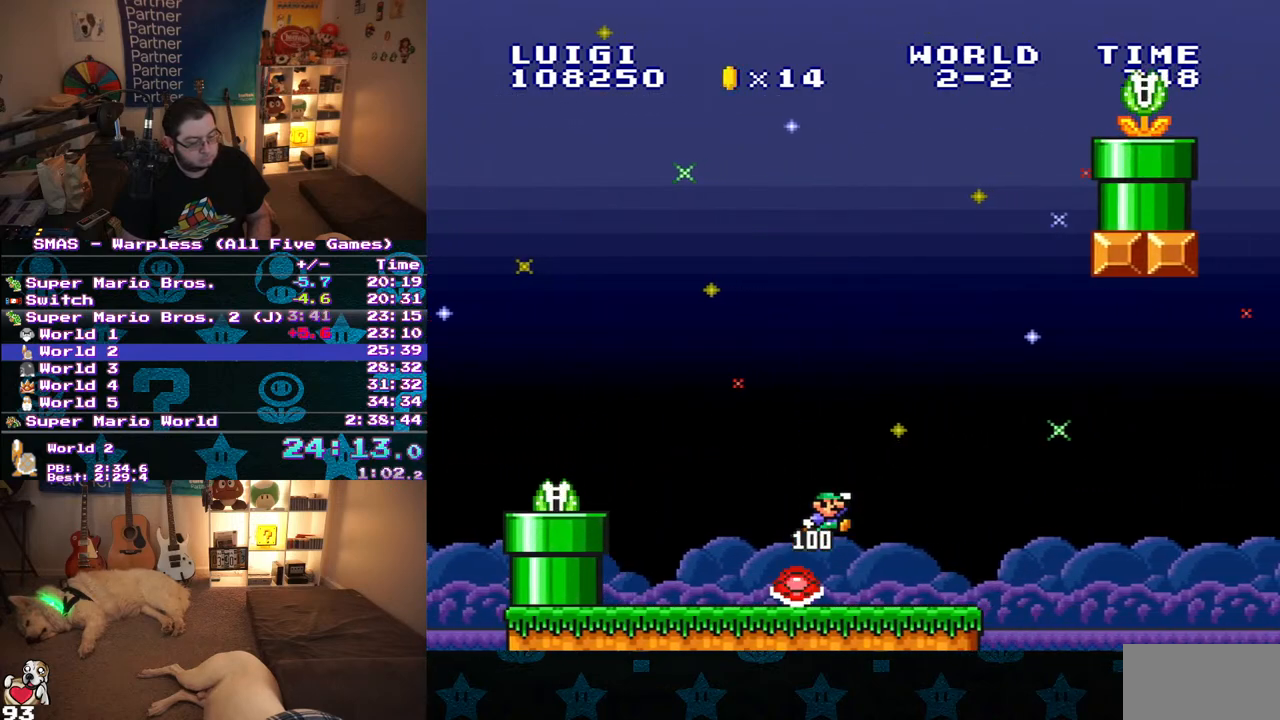
{"buttons": ["Y", "DPAD_LEFT"], "events": [[117, "DPAD_UP", "down"], [133, "DPAD_UP", "up"]]}
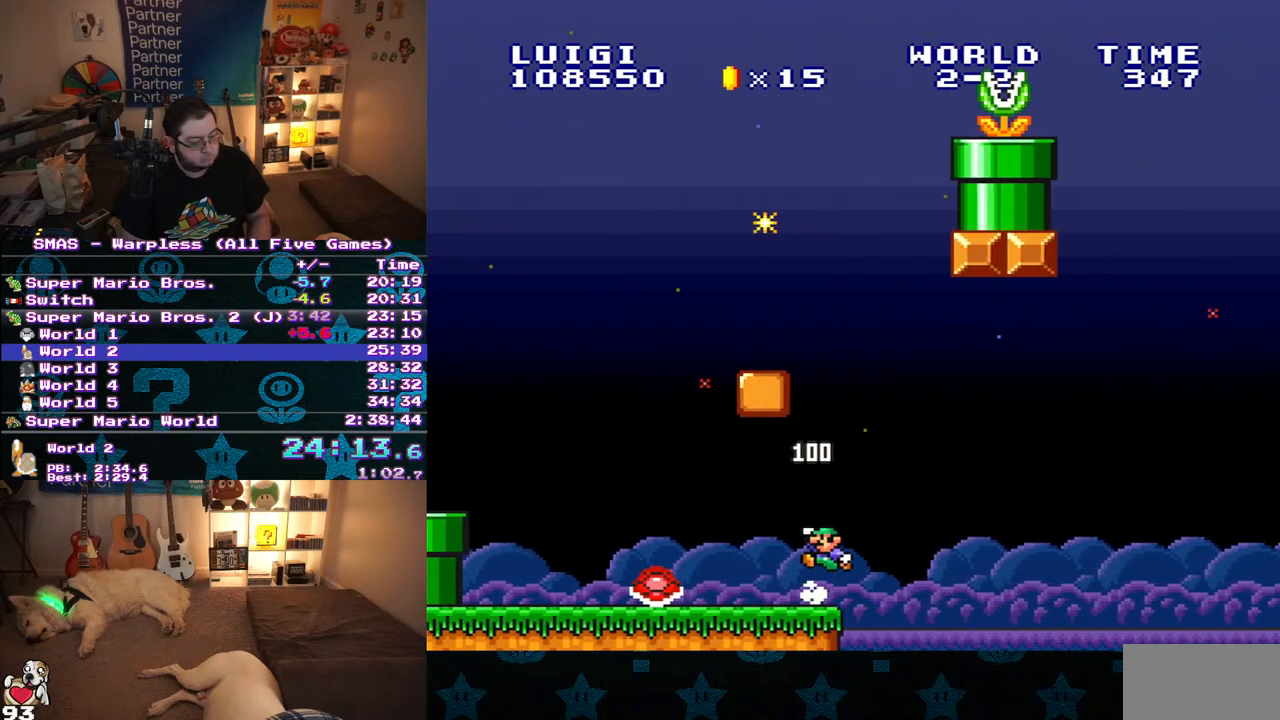
{"buttons": ["B", "Y", "DPAD_LEFT"], "events": [[17, "B", "down"]]}
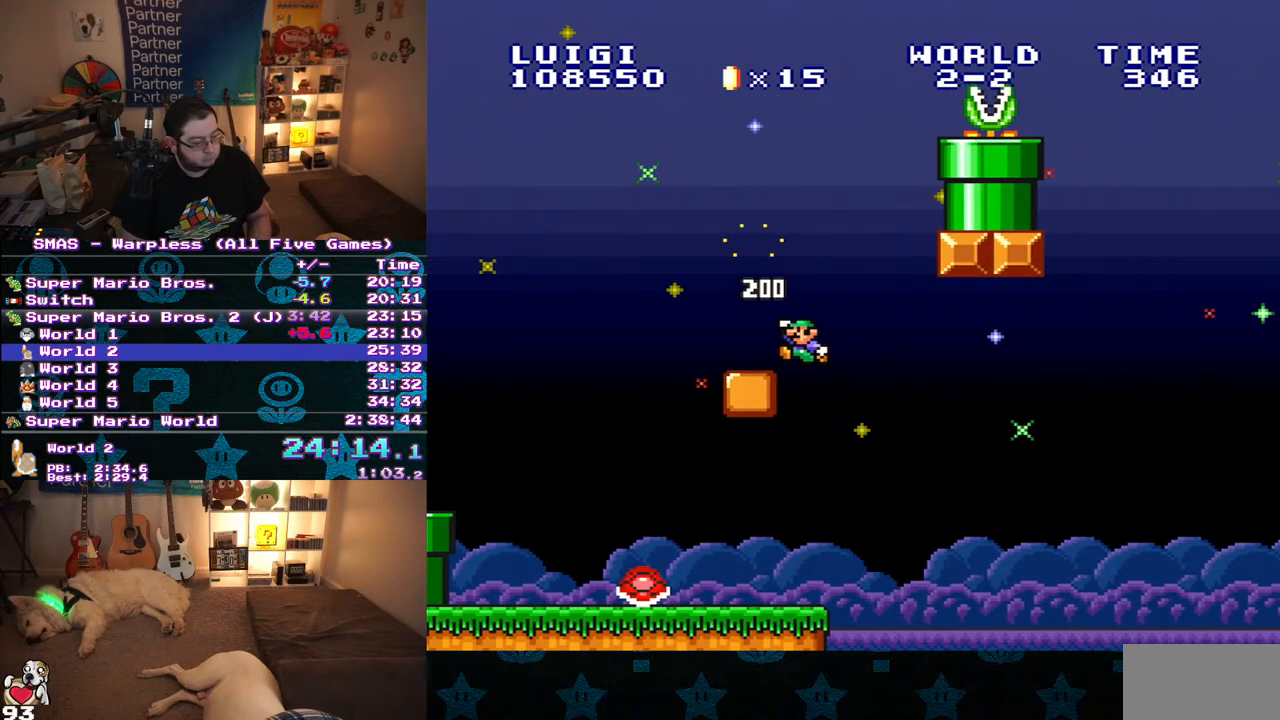
{"buttons": ["B", "Y", "DPAD_RIGHT"], "events": [[67, "DPAD_LEFT", "up"], [67, "DPAD_UP", "down"], [83, "DPAD_UP", "up"], [100, "B", "up"], [100, "DPAD_RIGHT", "down"], [400, "B", "down"]]}
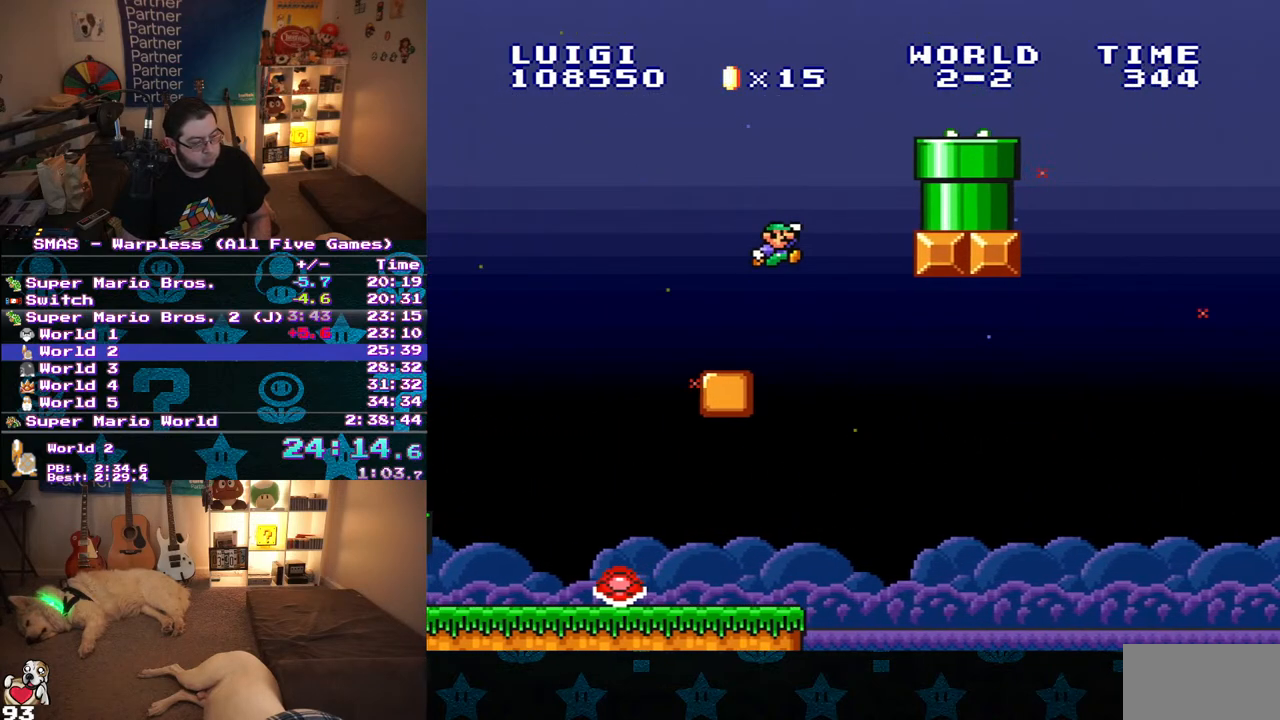
{"buttons": ["Y", "DPAD_RIGHT"], "events": [[500, "B", "up"]]}
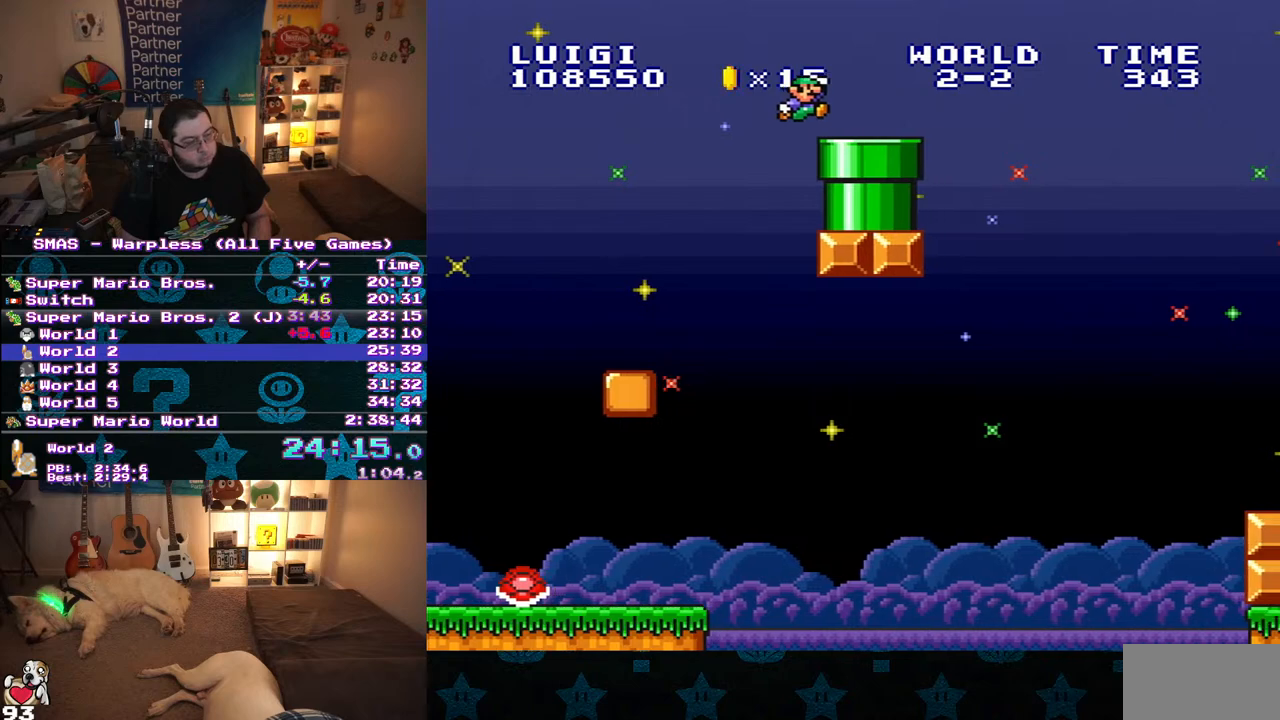
{"buttons": ["B", "Y", "DPAD_RIGHT"], "events": [[283, "B", "down"]]}
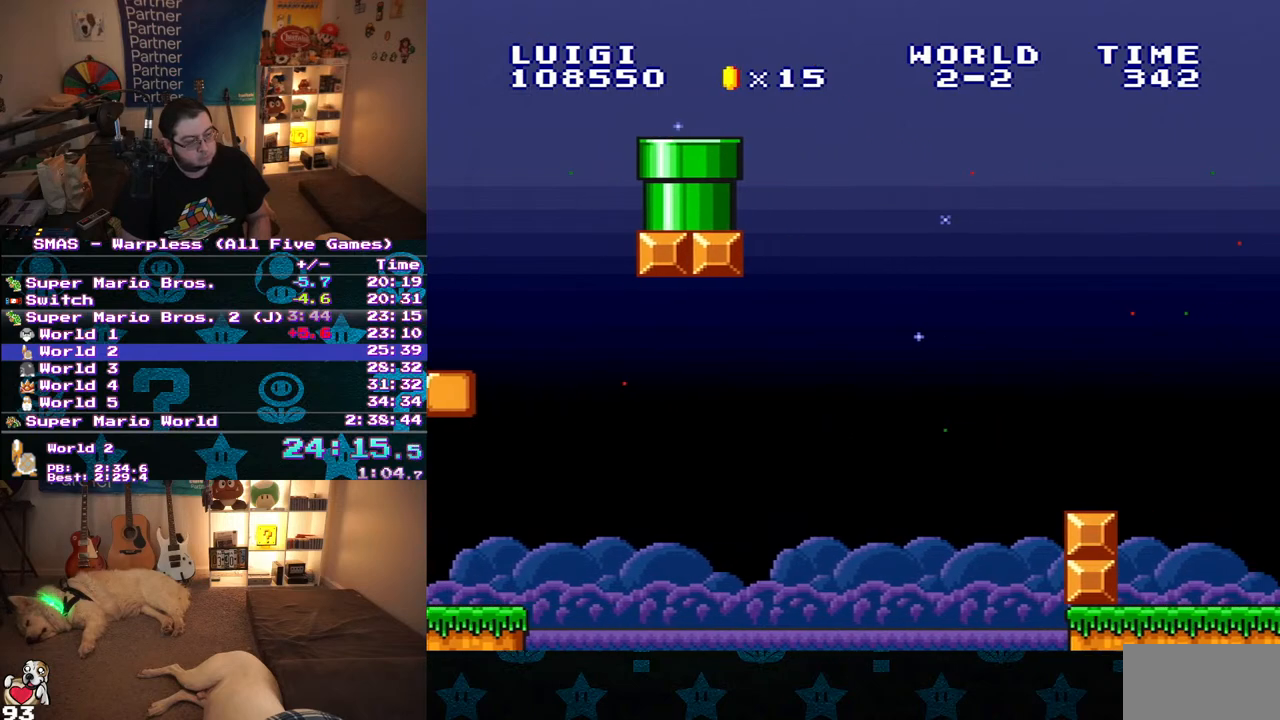
{"buttons": ["Y"], "events": [[117, "DPAD_RIGHT", "up"], [183, "B", "up"]]}
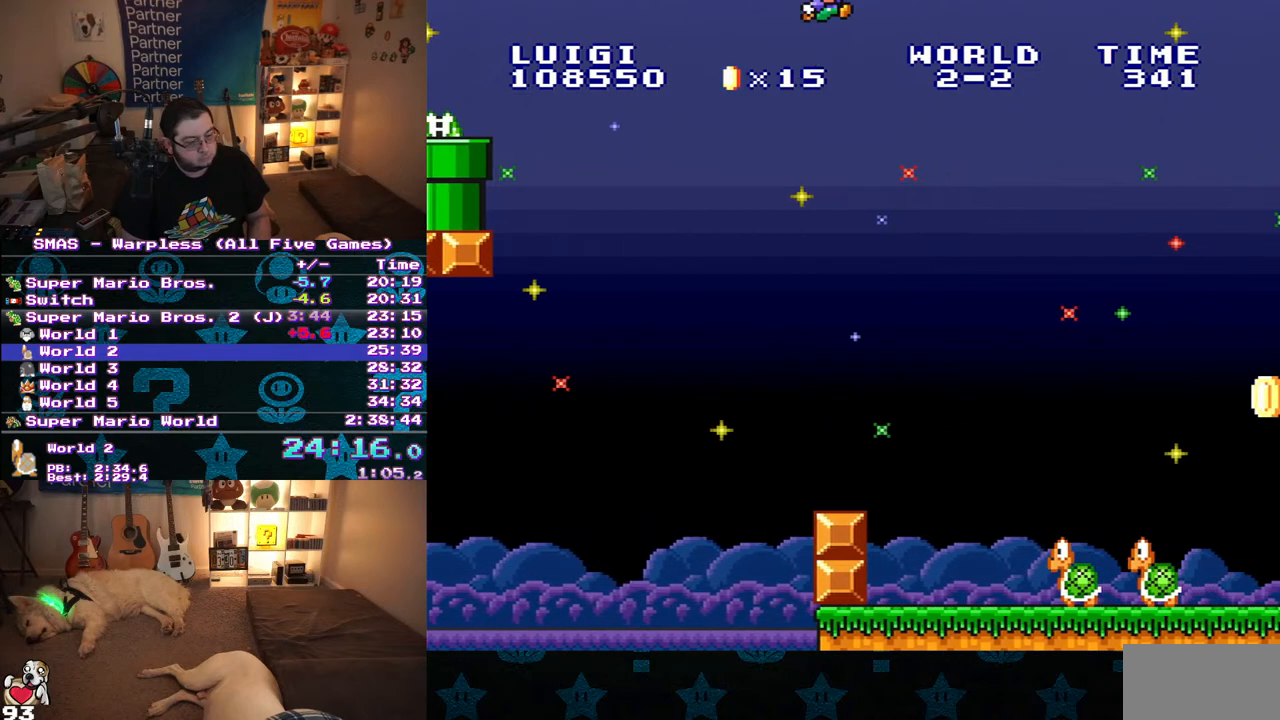
{"buttons": ["Y", "DPAD_RIGHT"], "events": [[417, "DPAD_RIGHT", "down"]]}
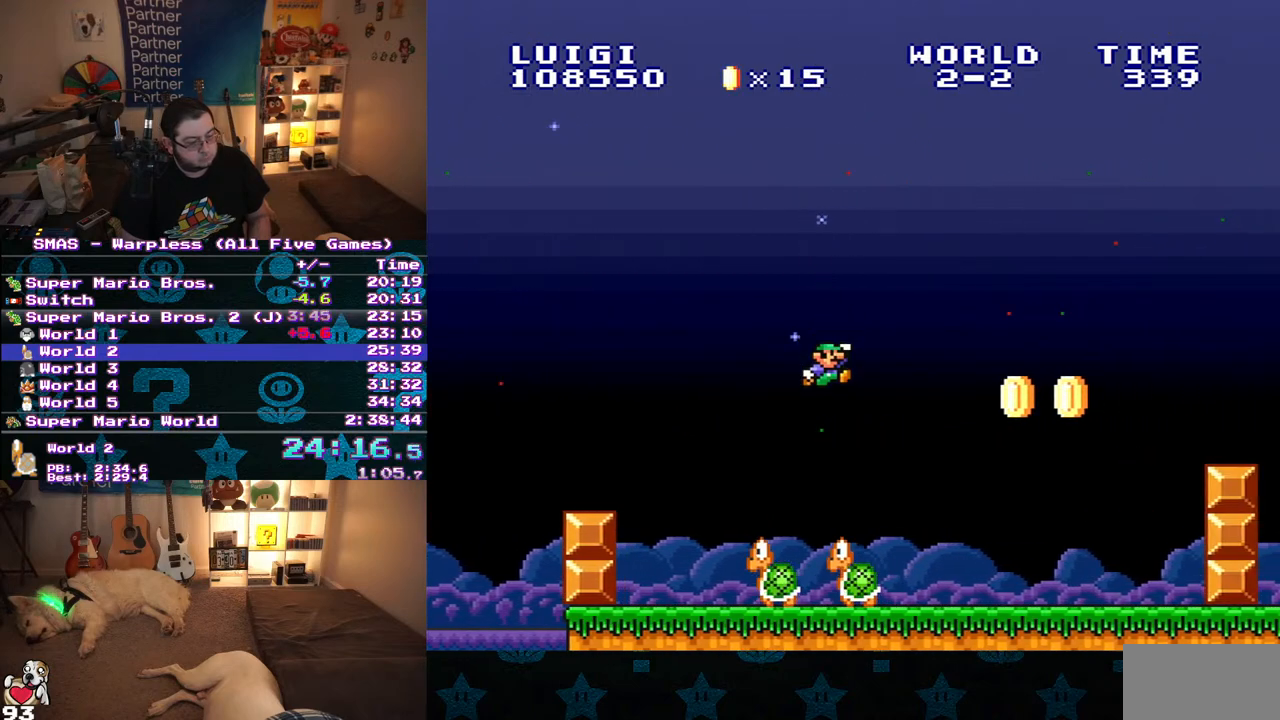
{"buttons": ["B", "Y", "DPAD_RIGHT"], "events": [[467, "B", "down"]]}
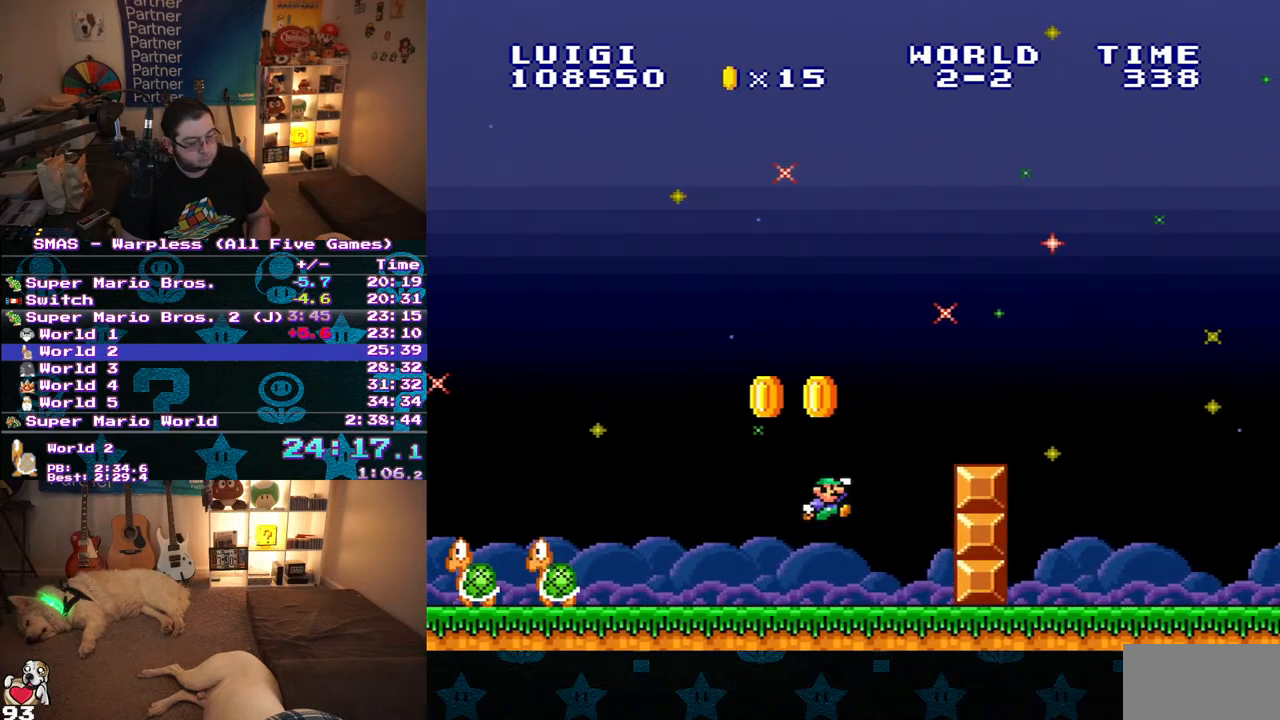
{"buttons": ["Y", "DPAD_RIGHT"], "events": [[83, "B", "up"]]}
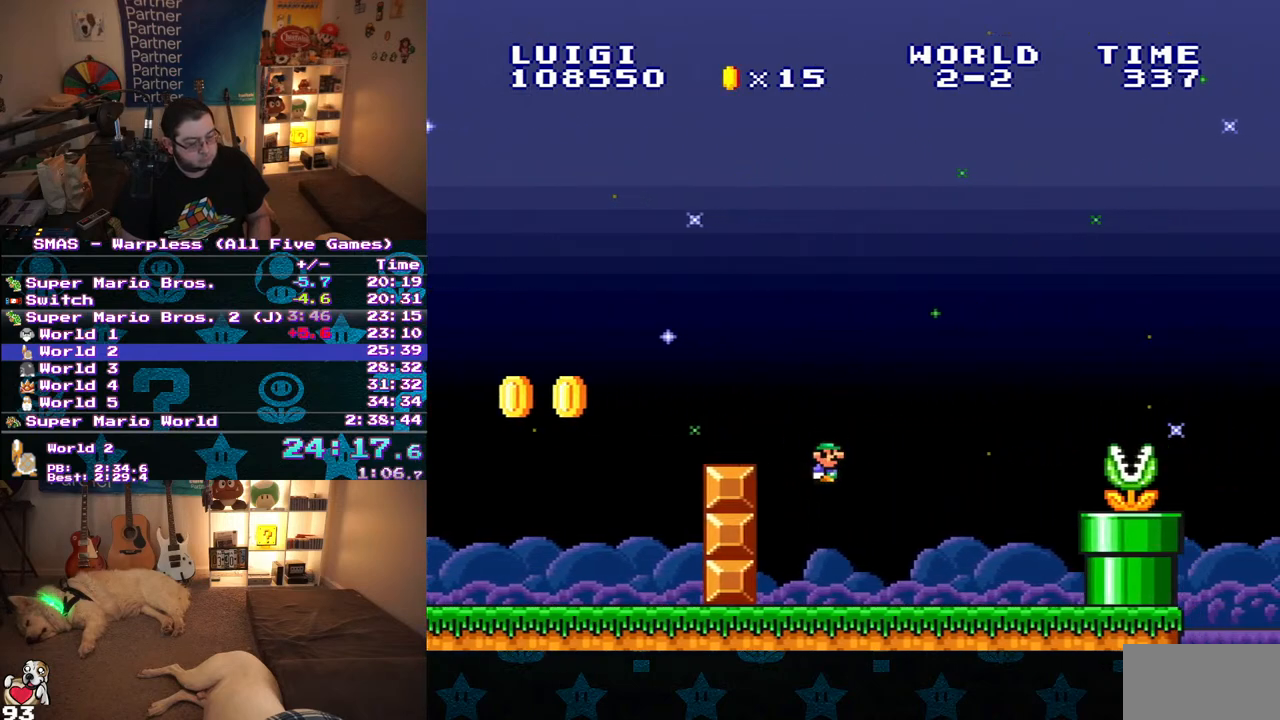
{"buttons": ["B", "Y", "DPAD_RIGHT"], "events": [[317, "B", "down"]]}
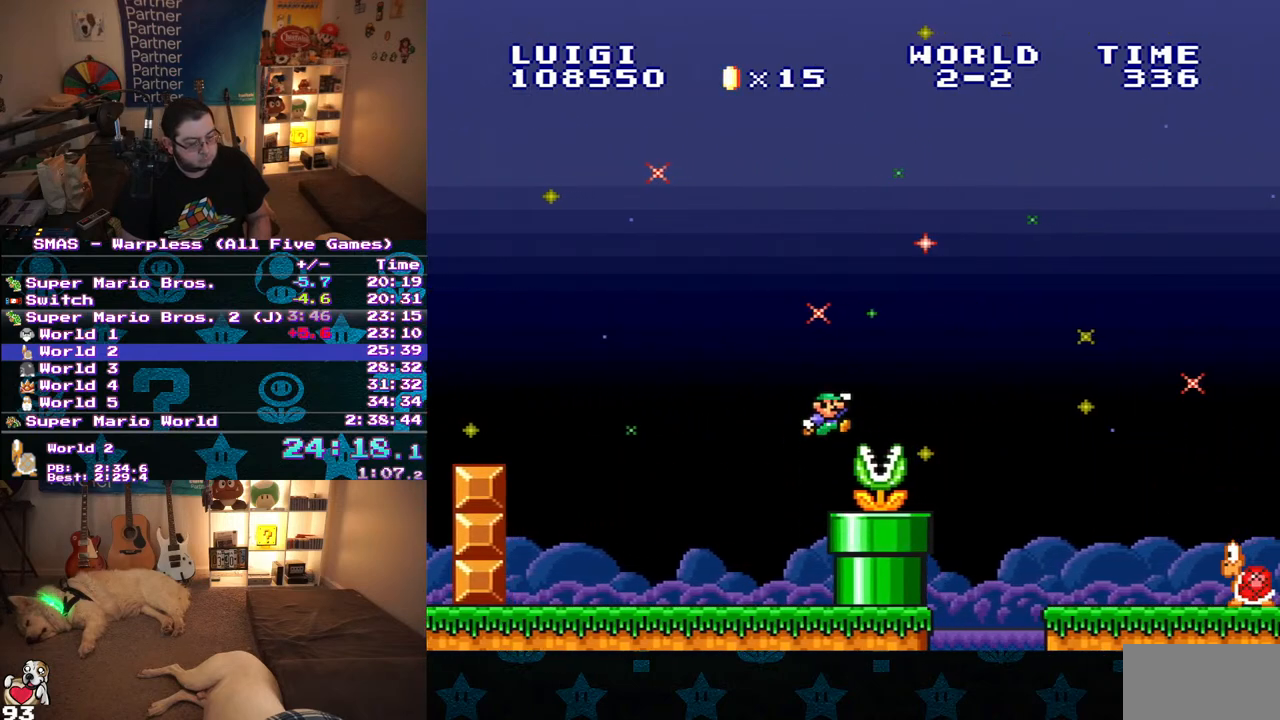
{"buttons": ["Y"], "events": [[333, "DPAD_RIGHT", "up"], [383, "B", "up"]]}
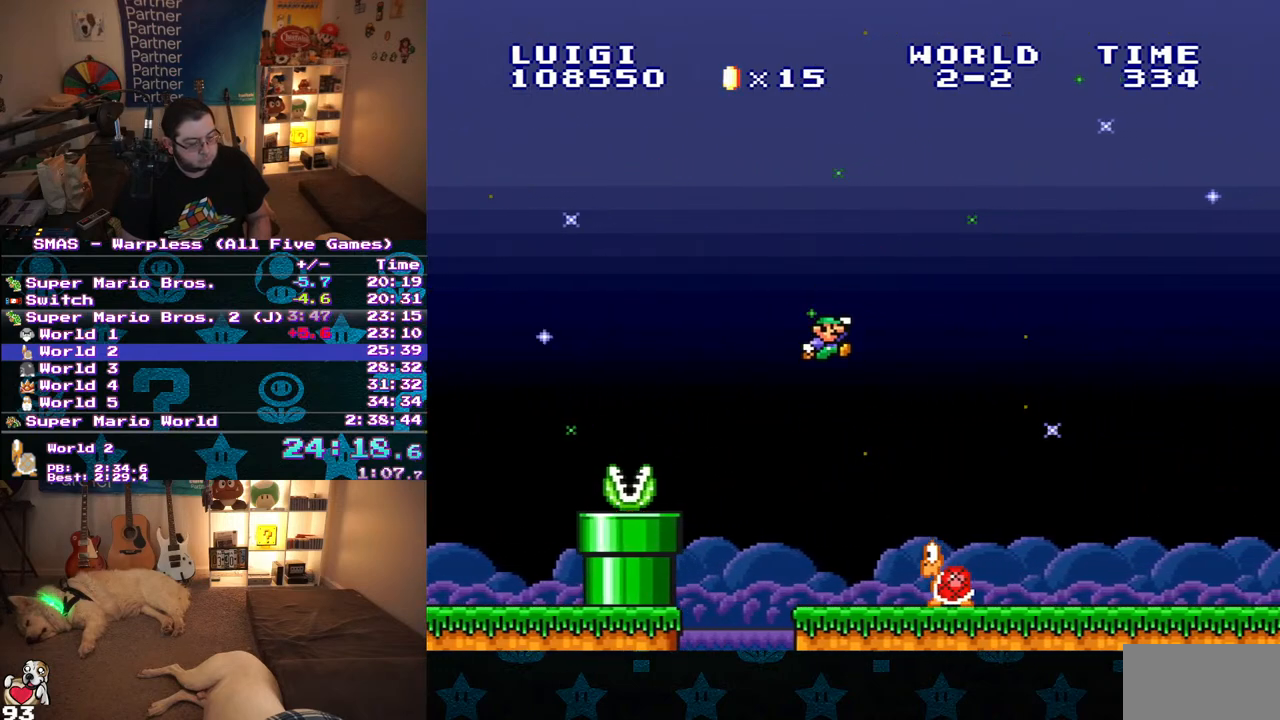
{"buttons": ["Y", "DPAD_RIGHT"], "events": [[83, "DPAD_RIGHT", "down"]]}
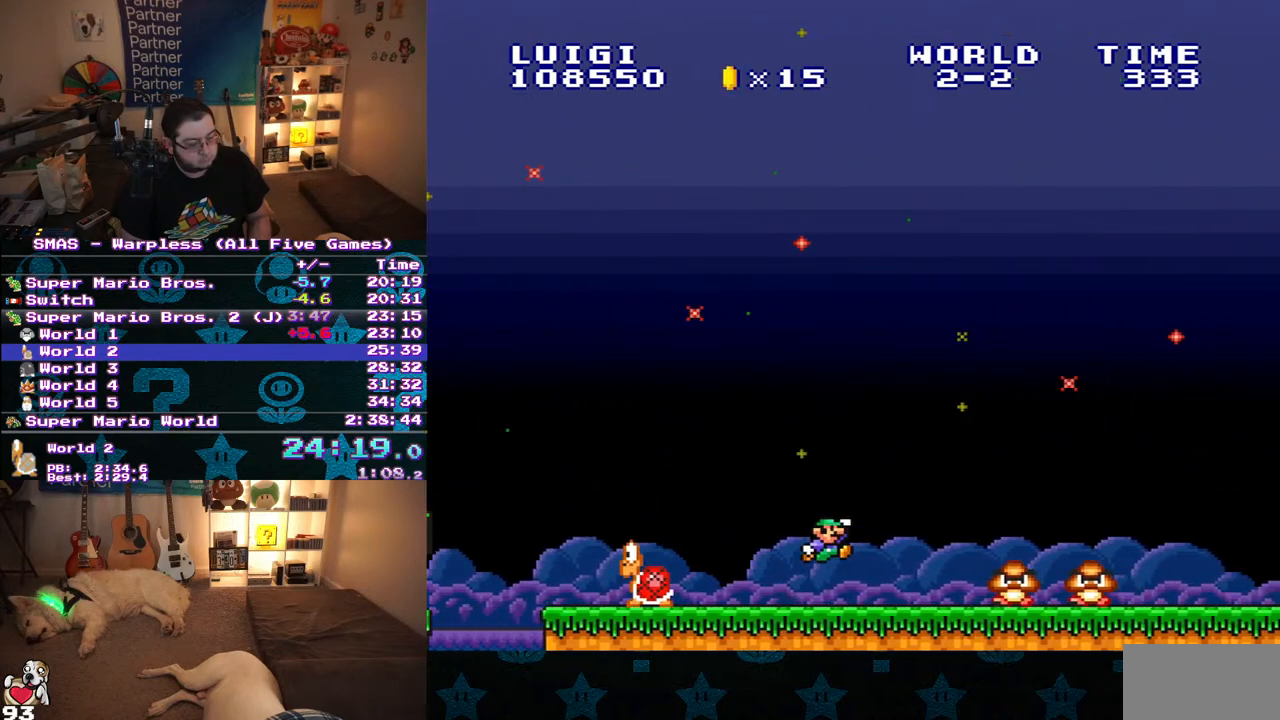
{"buttons": ["Y"], "events": [[17, "B", "down"], [133, "B", "up"], [150, "DPAD_RIGHT", "up"]]}
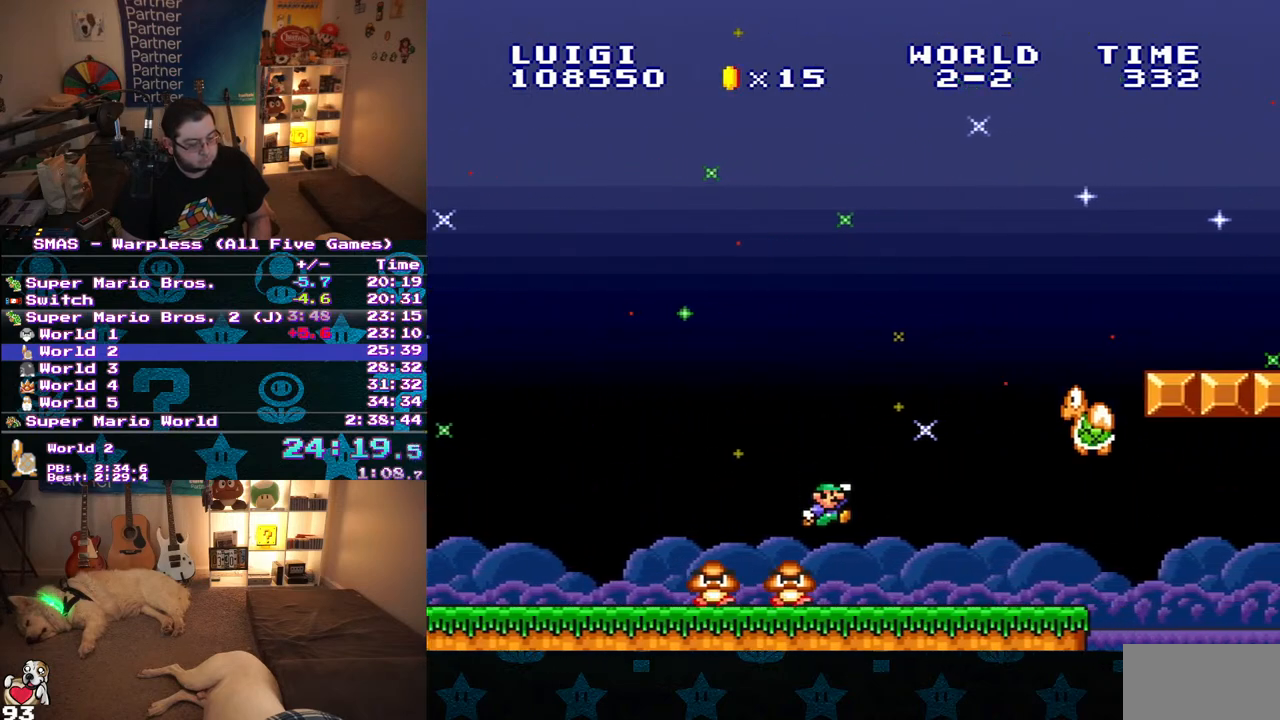
{"buttons": ["B", "Y", "DPAD_RIGHT"], "events": [[17, "DPAD_RIGHT", "down"], [233, "B", "down"]]}
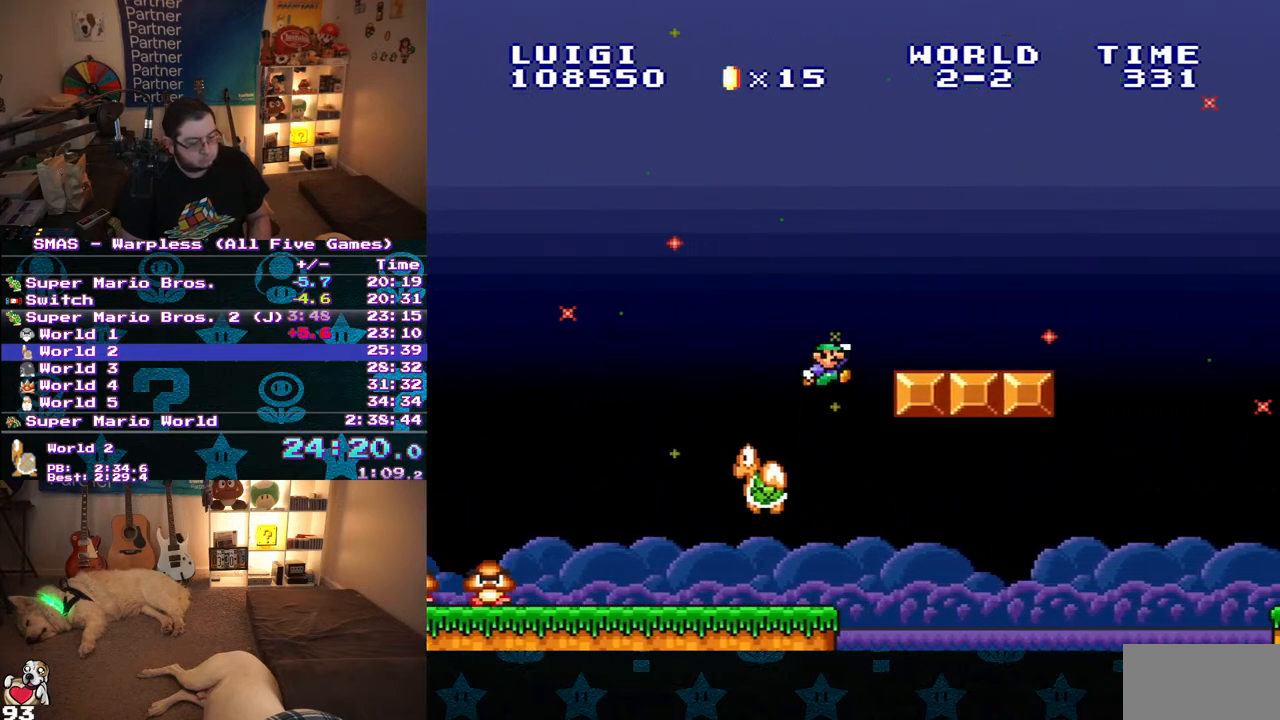
{"buttons": ["B", "Y", "DPAD_RIGHT"], "events": [[33, "B", "up"], [333, "B", "down"]]}
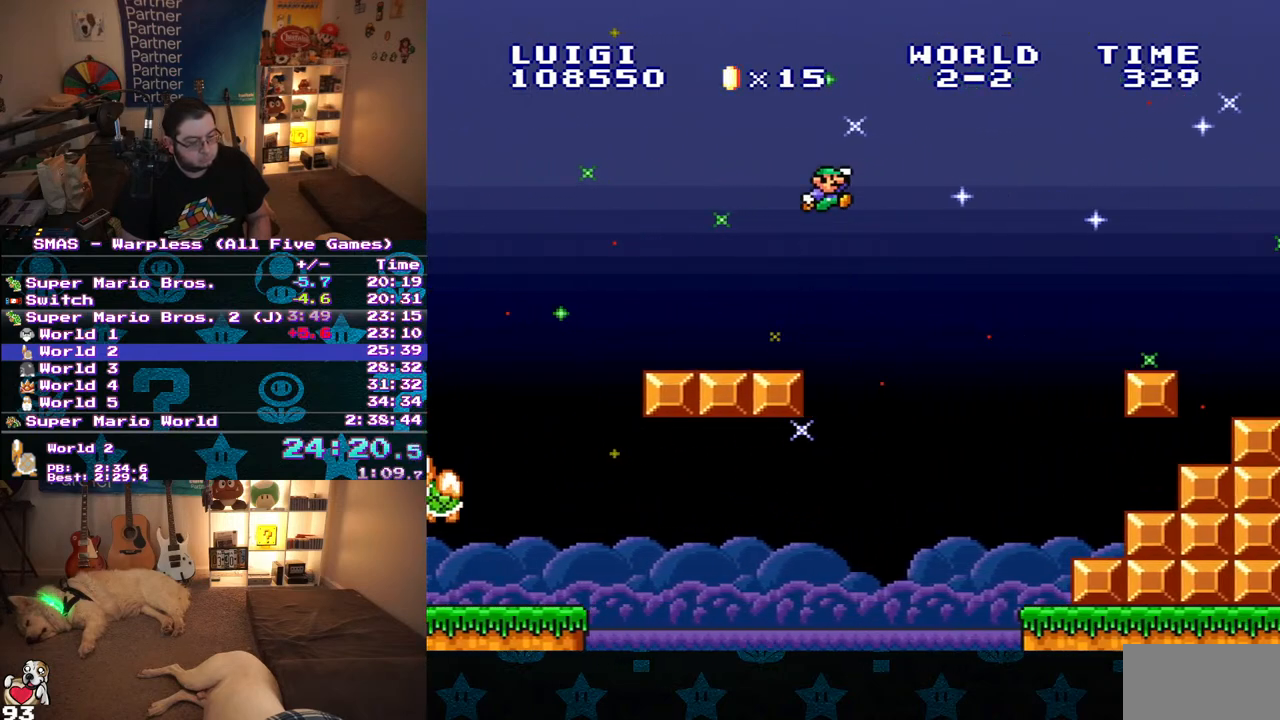
{"buttons": ["Y"], "events": [[100, "DPAD_RIGHT", "up"], [117, "B", "up"]]}
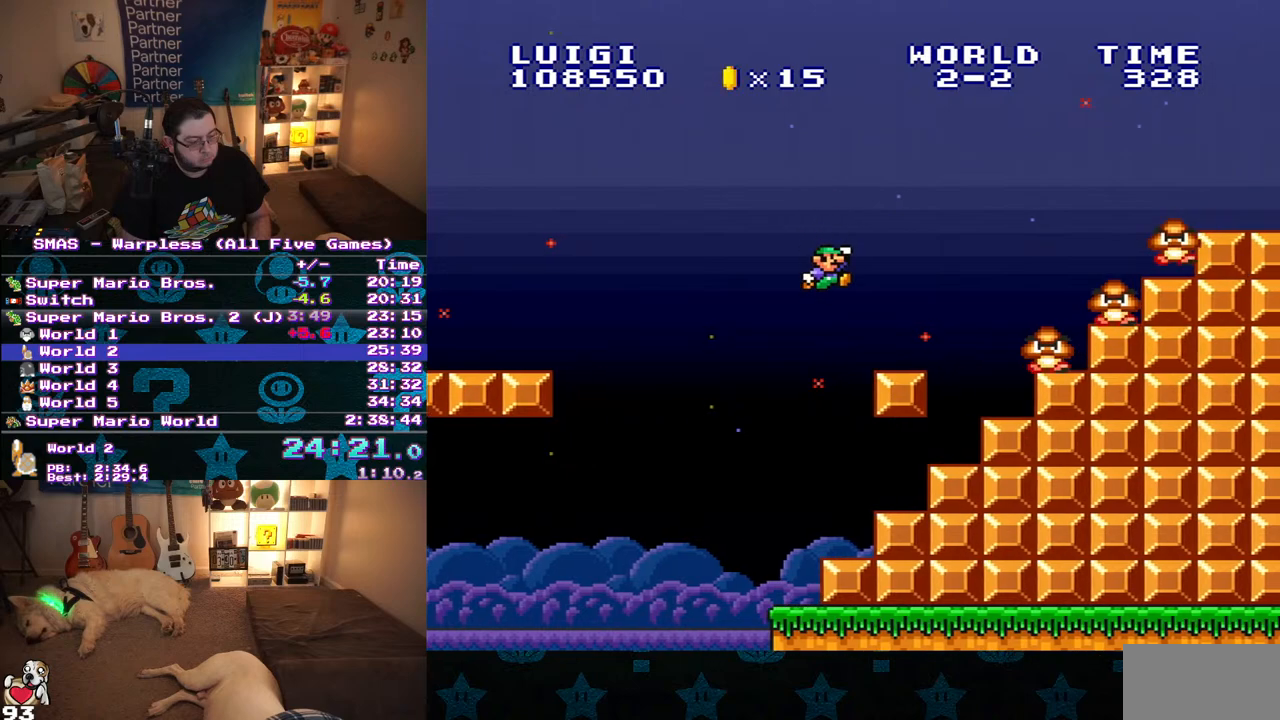
{"buttons": ["B", "Y", "DPAD_RIGHT"], "events": [[33, "DPAD_RIGHT", "down"], [200, "B", "down"]]}
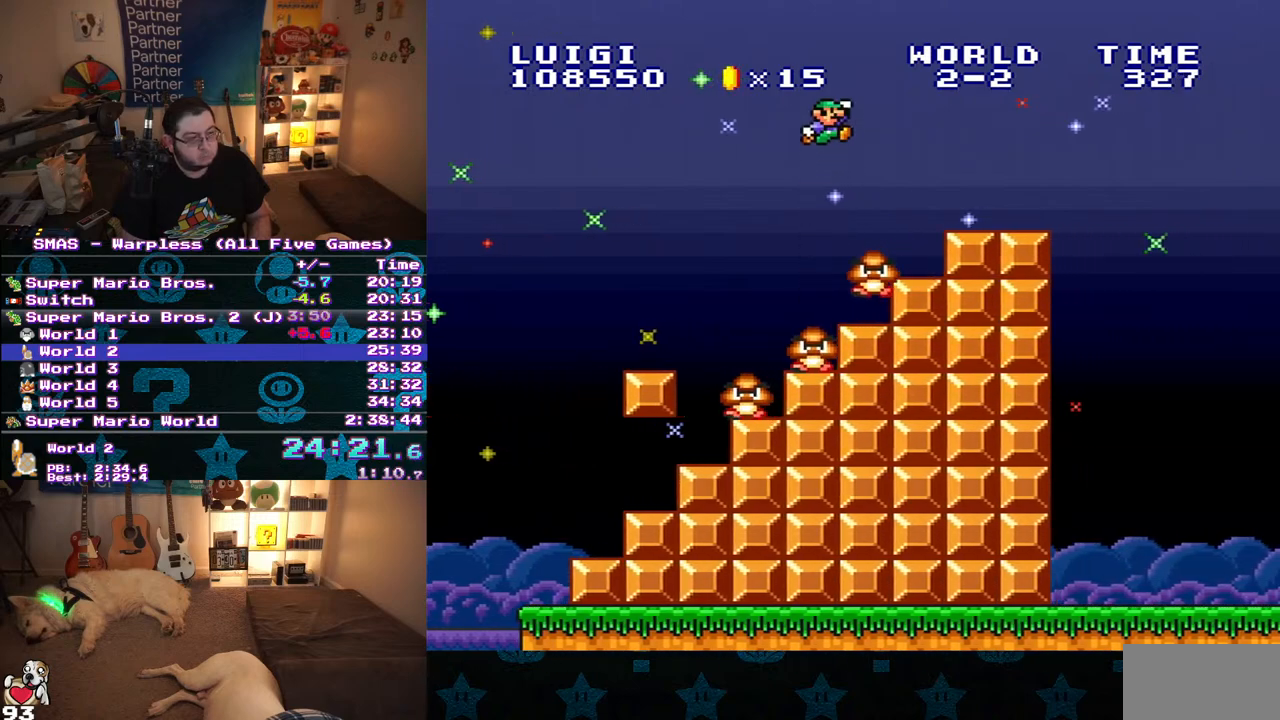
{"buttons": ["B", "Y", "DPAD_LEFT"], "events": [[50, "B", "up"], [383, "DPAD_UP", "down"], [400, "DPAD_RIGHT", "up"], [417, "DPAD_LEFT", "down"], [433, "DPAD_UP", "up"], [483, "B", "down"]]}
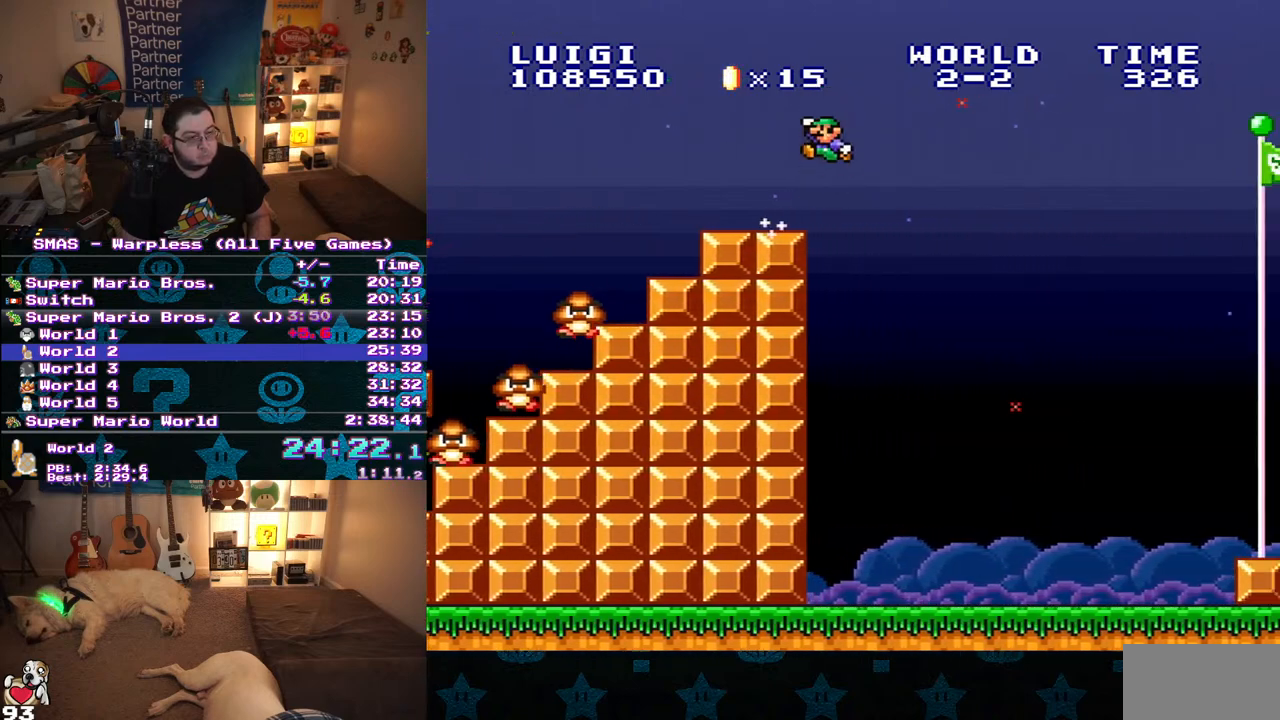
{"buttons": [], "events": [[17, "DPAD_LEFT", "up"], [17, "DPAD_UP", "down"], [50, "DPAD_RIGHT", "down"], [50, "DPAD_UP", "up"], [400, "DPAD_RIGHT", "up"], [433, "B", "up"], [433, "Y", "up"]]}